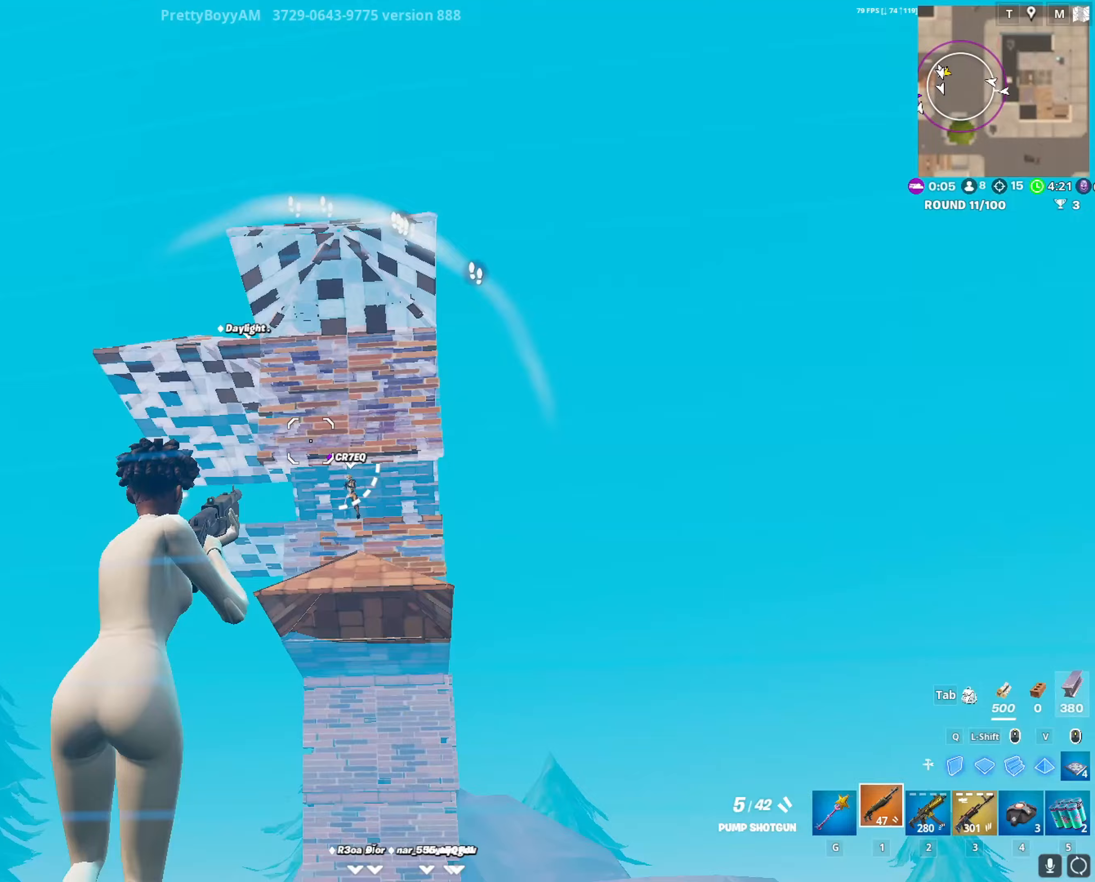
Gameplay with keyboard and mouse; each line is a JSON object with the keys and mouse buttons held at the frame after it. "events" lists presses ("down") and releases ("up") of "1", "2", "3", "4", "5", "a", "alt", "c", "caps_lock", "ctrl", "d", "e", "f", "g", "q", "r", "s", "shift", "space", "t", "tab", "v", "w", "x", "z", "mouse_left", "mouse_wheel" and "mouse_right" between this image and that frame as [ms after this image, input, new state], when the widget could be followed in between. "mouse_left", "mouse_wheel", "mouse_right" = the "left", "wheel", "right" buttons of the "mouse" list. No other keys are recorded. "wheel" means that the mouse wheel is clicked or scrolled. "mouse_move" is the direction in which the mouse moves at that frame (one of eight, or "still"), when it could be read.
{"keys": ["w"], "mouse": [], "mouse_move": "down", "events": [[333, "a", "down"], [333, "d", "up"], [333, "shift", "down"], [333, "w", "down"], [383, "mouse_left", "down"], [467, "a", "up"], [467, "mouse_left", "up"], [467, "shift", "up"]]}
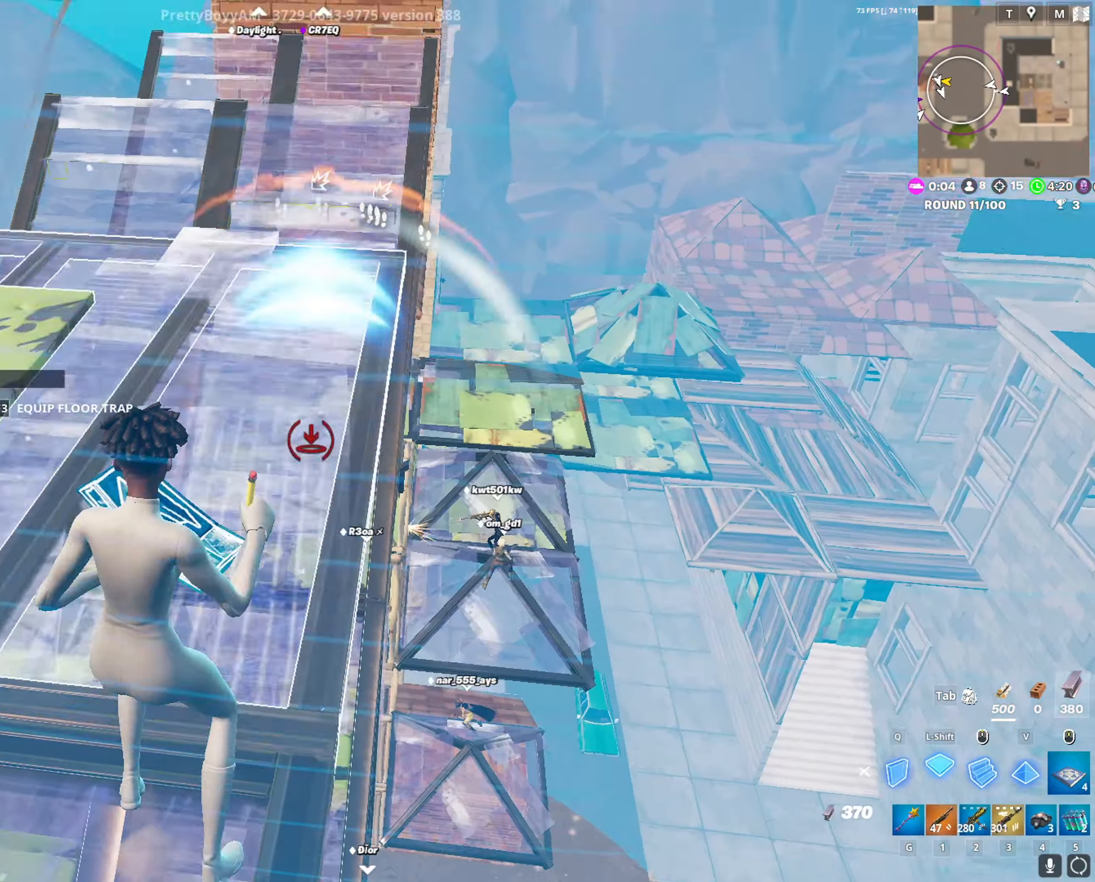
{"keys": ["q", "w"], "mouse": ["left"], "mouse_move": "right", "events": [[100, "q", "down"], [200, "mouse_left", "down"], [250, "mouse_left", "up"], [250, "q", "up"], [300, "a", "down"], [300, "shift", "down"], [350, "a", "up"], [350, "c", "down"], [350, "mouse_left", "down"], [350, "shift", "up"], [383, "mouse_left", "up"], [433, "c", "up"], [433, "q", "down"], [483, "mouse_left", "down"]]}
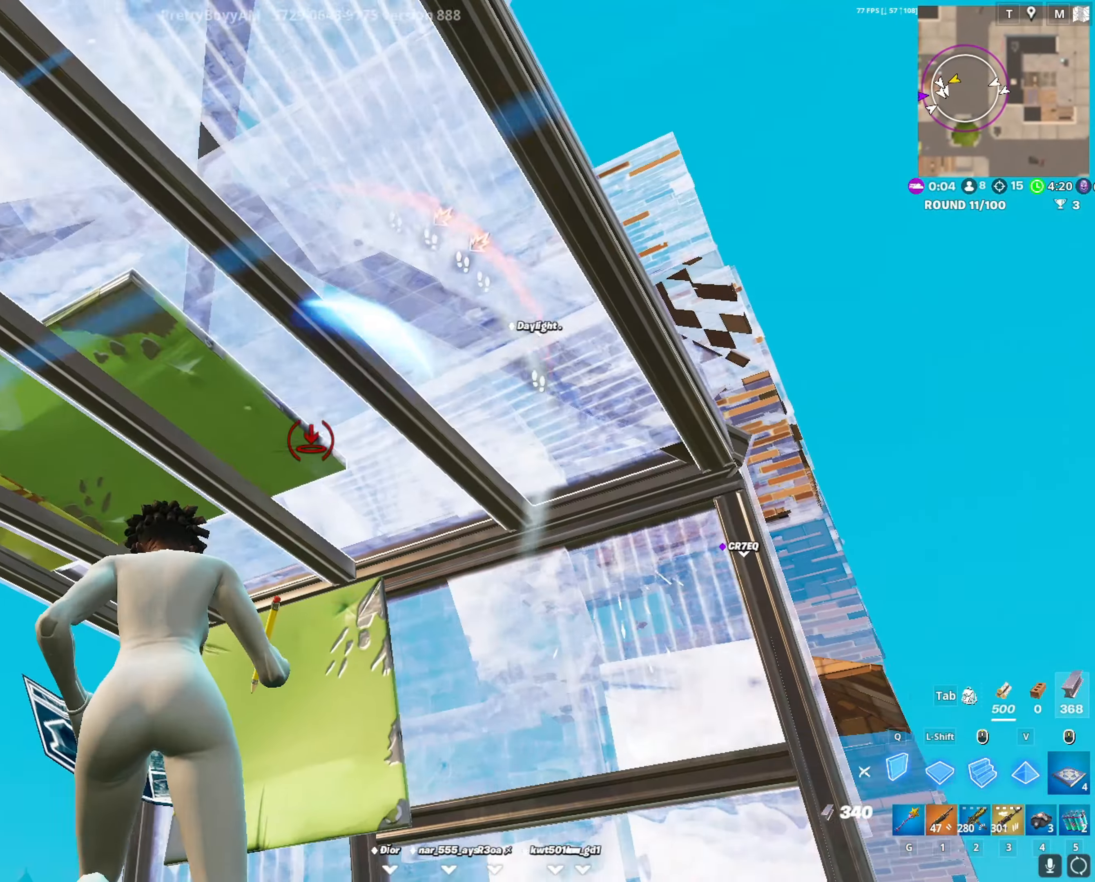
{"keys": ["d"], "mouse": [], "mouse_move": "right", "events": [[33, "q", "up"], [83, "mouse_left", "up"], [133, "mouse_left", "down"], [167, "a", "down"], [217, "mouse_left", "up"], [217, "w", "up"], [267, "a", "up"], [267, "mouse_left", "down"], [317, "q", "down"], [367, "mouse_left", "up"], [400, "mouse_left", "down"], [450, "d", "down"], [450, "q", "up"], [500, "mouse_left", "up"]]}
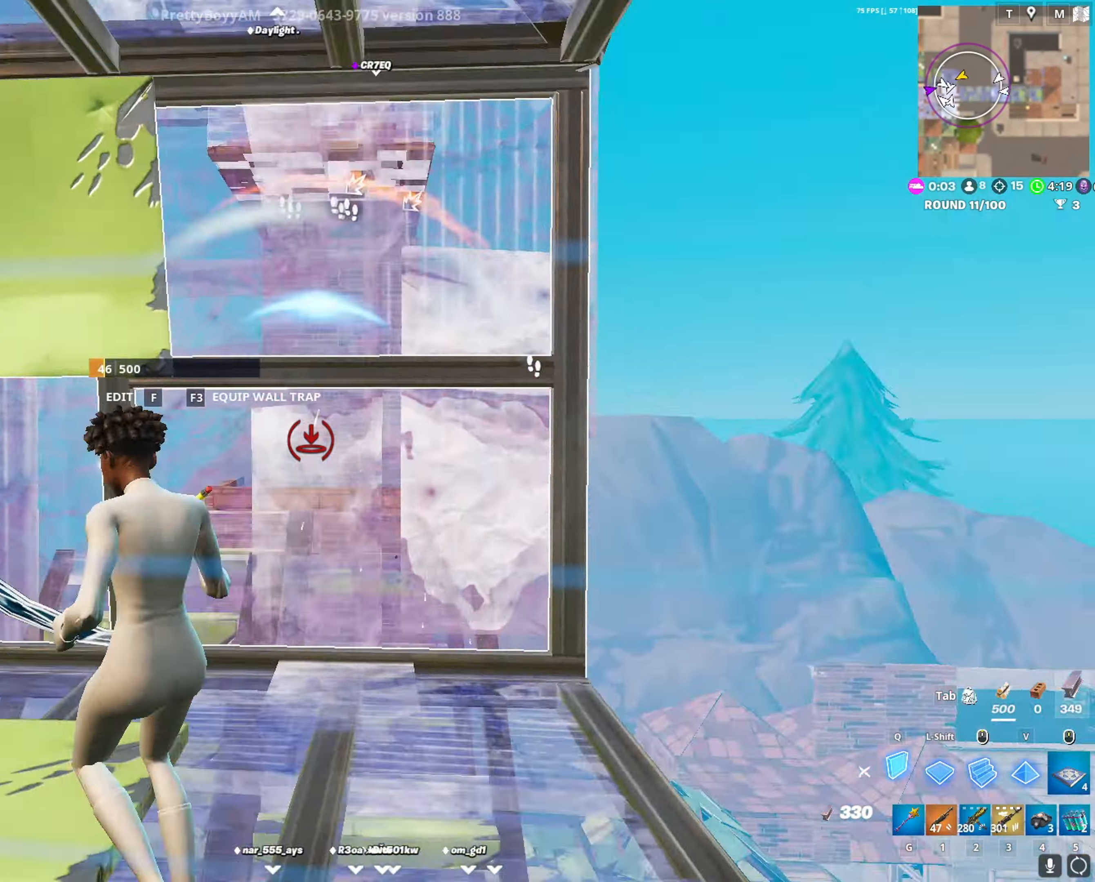
{"keys": [], "mouse": [], "mouse_move": "still", "events": [[50, "mouse_left", "down"], [133, "mouse_left", "up"], [233, "d", "up"], [233, "mouse_left", "down"], [233, "q", "down"], [233, "s", "down"], [283, "mouse_left", "up"], [367, "mouse_left", "down"], [367, "q", "up"], [367, "s", "up"], [467, "mouse_left", "up"]]}
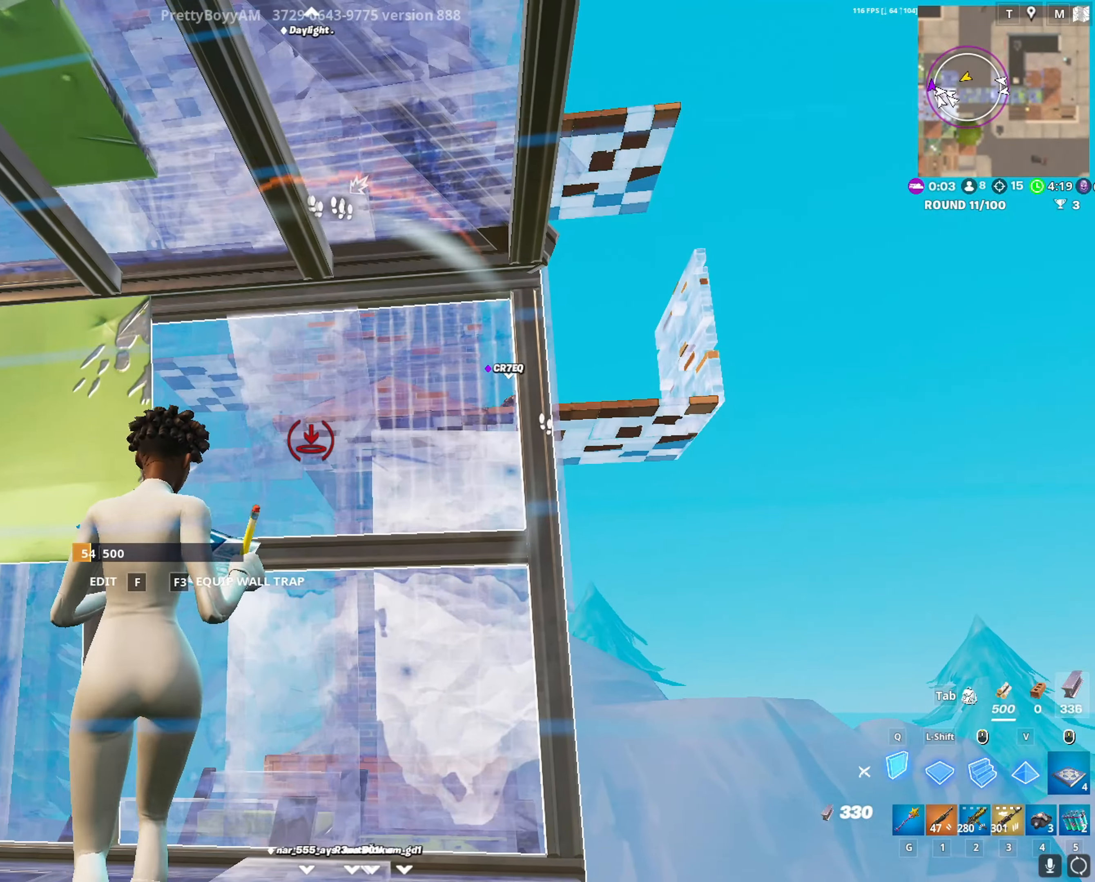
{"keys": ["d", "w"], "mouse": [], "mouse_move": "down-right", "events": [[17, "mouse_left", "down"], [117, "mouse_left", "up"], [117, "q", "down"], [150, "mouse_left", "down"], [150, "w", "down"], [250, "mouse_left", "up"], [250, "q", "up"], [350, "1", "down"], [433, "1", "up"], [433, "d", "down"]]}
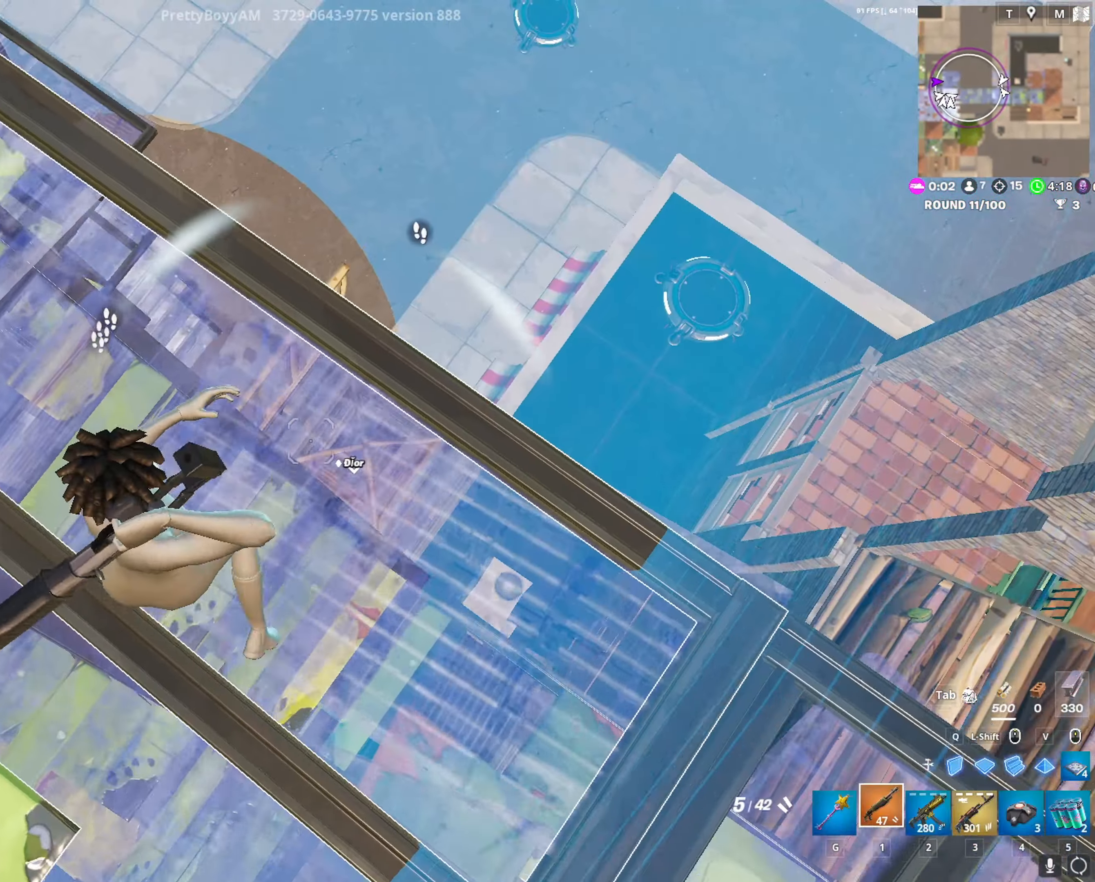
{"keys": ["a"], "mouse": [], "mouse_move": "left", "events": [[167, "mouse_wheel", "down"], [267, "d", "up"], [367, "mouse_wheel", "up"], [450, "a", "down"], [500, "w", "up"]]}
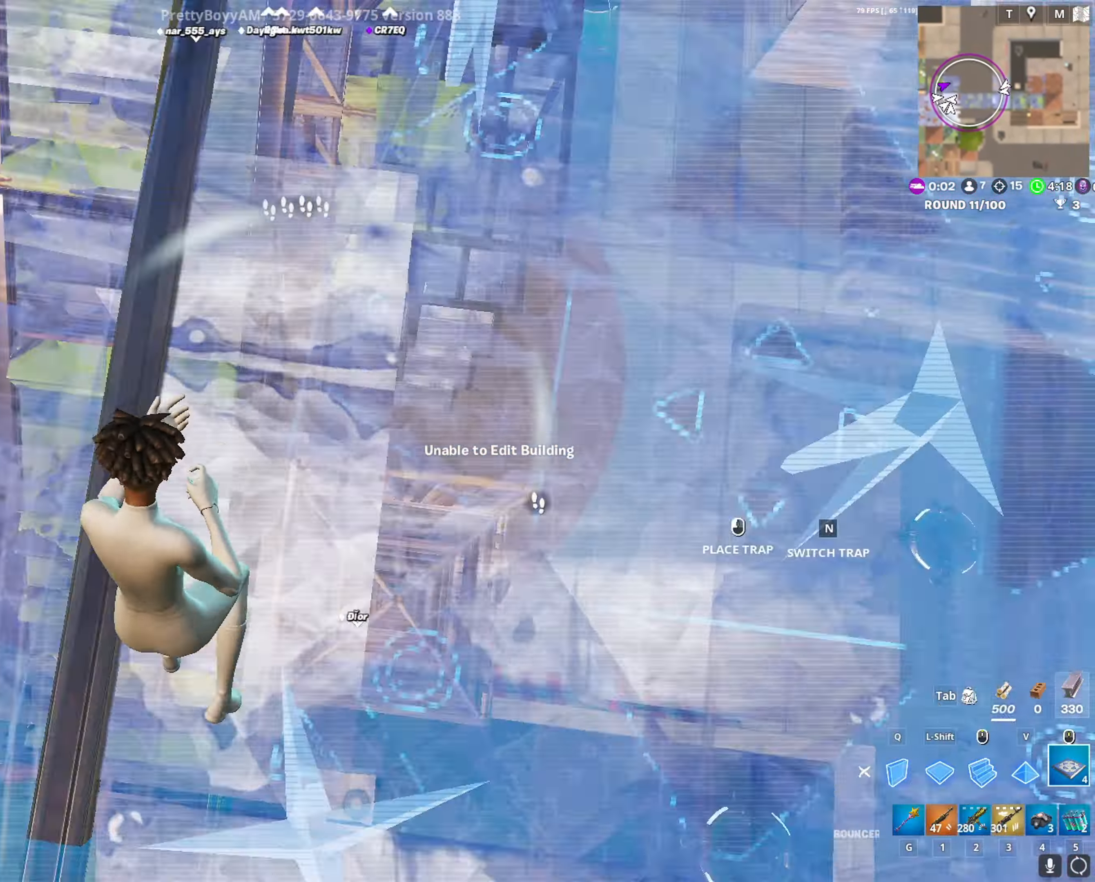
{"keys": [], "mouse": ["left"], "mouse_move": "down-left", "events": [[100, "d", "down"], [133, "a", "up"], [317, "q", "down"], [333, "w", "down"], [367, "d", "up"], [367, "mouse_left", "down"], [417, "q", "up"], [467, "w", "up"]]}
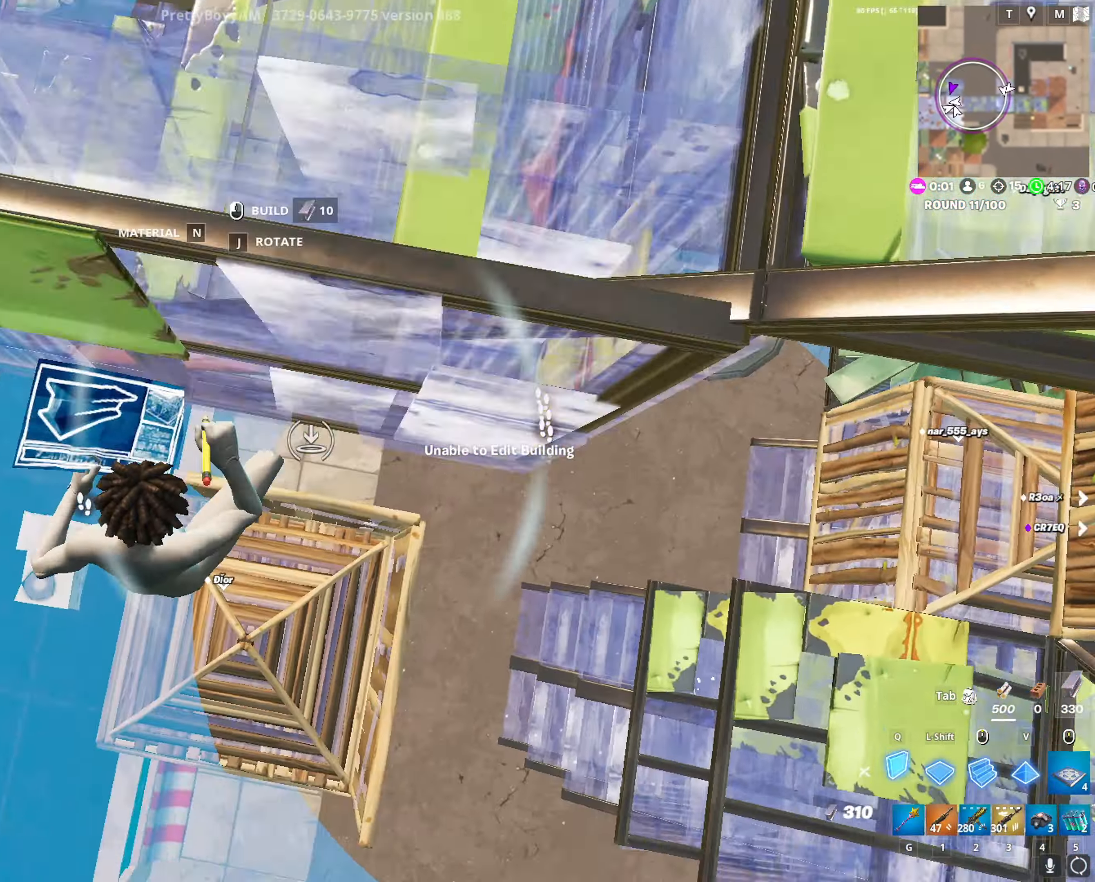
{"keys": ["a", "c", "shift", "w"], "mouse": [], "mouse_move": "up", "events": [[150, "a", "down"], [150, "mouse_left", "up"], [150, "shift", "down"], [200, "mouse_left", "down"], [250, "w", "down"], [300, "a", "up"], [300, "shift", "up"], [350, "mouse_left", "up"], [350, "q", "down"], [383, "mouse_left", "down"], [433, "q", "up"], [433, "shift", "down"], [467, "c", "down"], [483, "a", "down"], [483, "mouse_left", "up"]]}
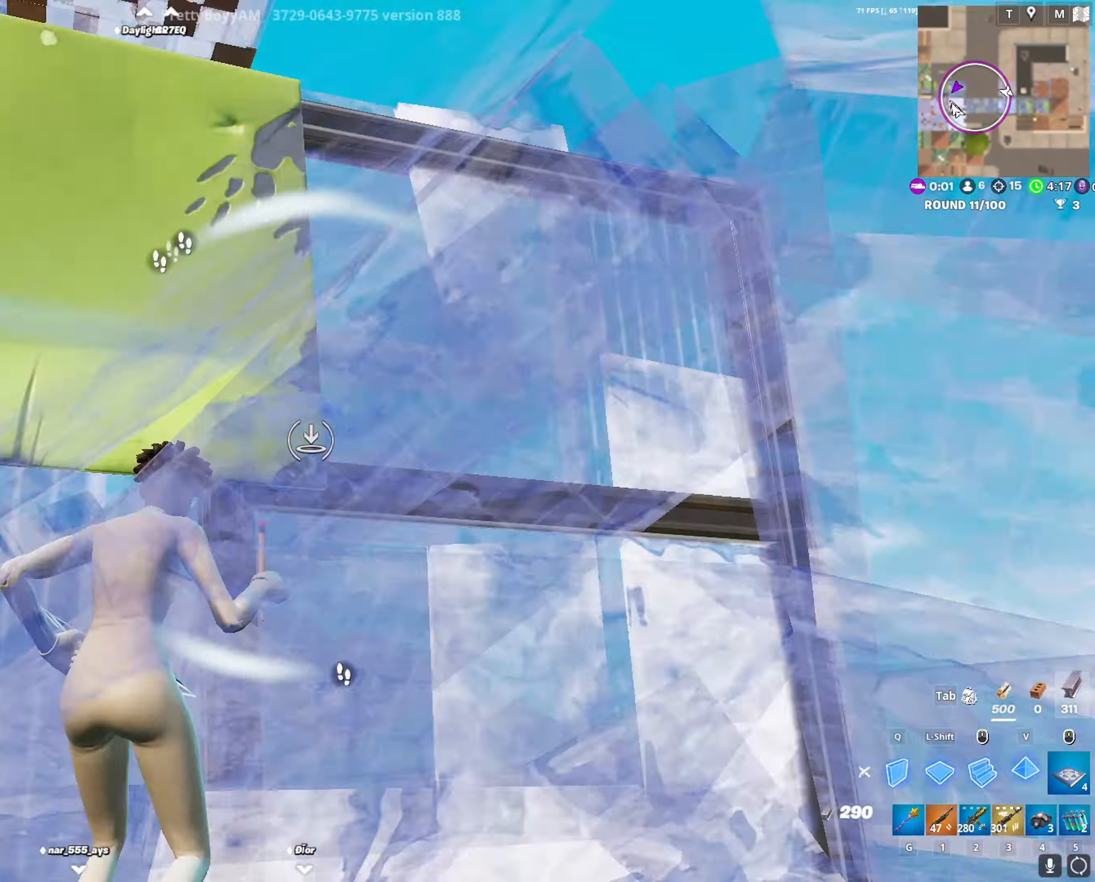
{"keys": ["w"], "mouse": ["left"], "mouse_move": "right", "events": [[83, "a", "up"], [83, "mouse_left", "down"], [83, "shift", "up"], [133, "c", "up"], [133, "mouse_left", "up"], [133, "q", "down"], [217, "mouse_left", "down"], [217, "q", "up"], [317, "mouse_left", "up"], [350, "mouse_left", "down"], [400, "w", "up"], [450, "w", "down"]]}
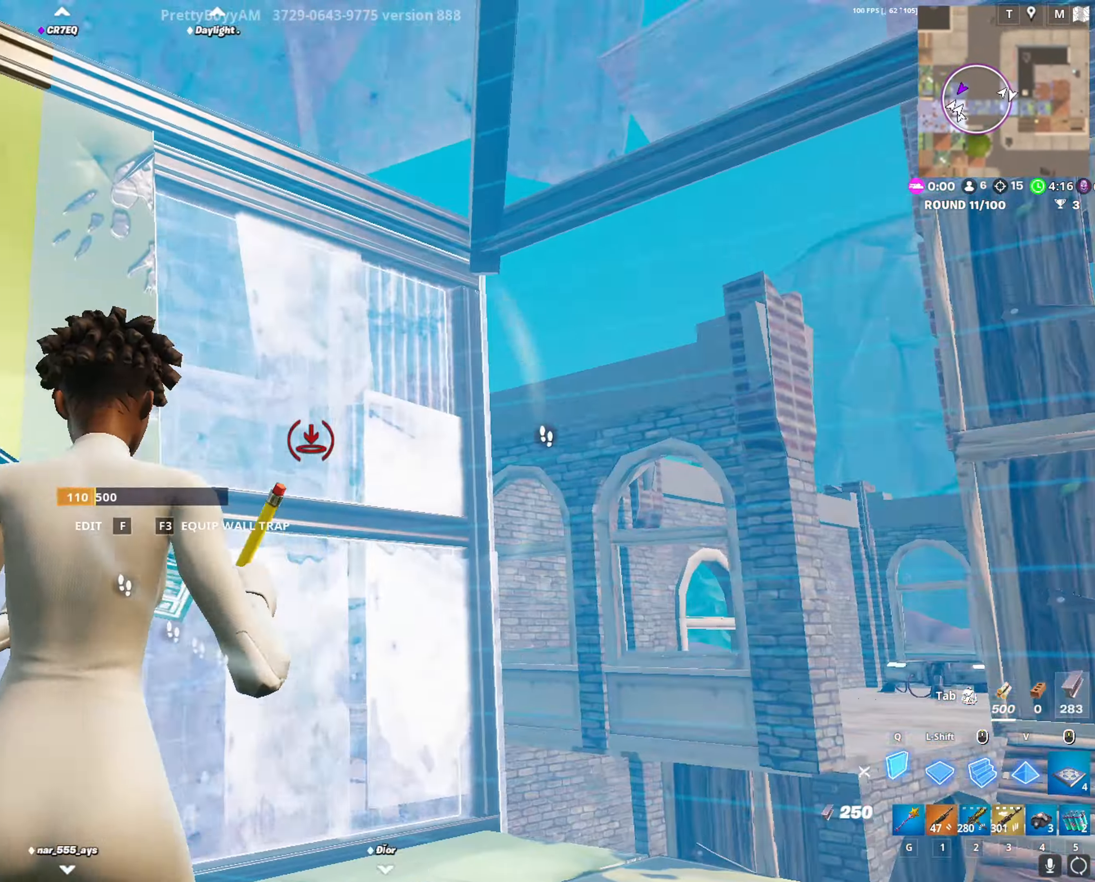
{"keys": ["w"], "mouse": ["left"], "mouse_move": "down", "events": [[50, "mouse_left", "up"], [133, "mouse_left", "down"], [133, "w", "up"], [183, "shift", "down"], [233, "c", "down"], [233, "mouse_left", "up"], [283, "mouse_left", "down"], [283, "shift", "up"], [333, "q", "down"], [333, "w", "down"], [383, "mouse_left", "up"], [417, "c", "up"], [417, "mouse_left", "down"], [467, "q", "up"]]}
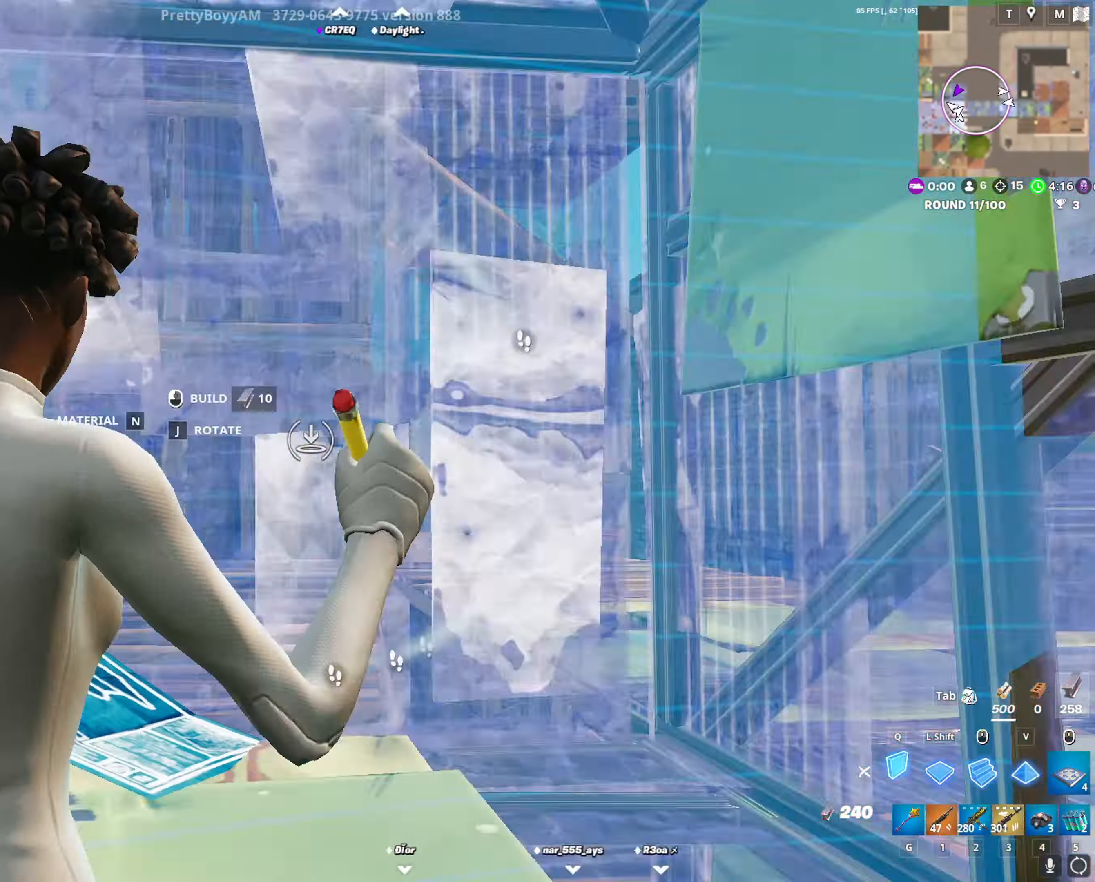
{"keys": ["f"], "mouse": ["left"], "mouse_move": "up-right", "events": [[17, "1", "down"], [67, "mouse_left", "up"], [117, "1", "up"], [117, "w", "up"], [150, "d", "down"], [200, "d", "up"], [250, "a", "down"], [433, "f", "down"], [483, "a", "up"], [483, "mouse_left", "down"]]}